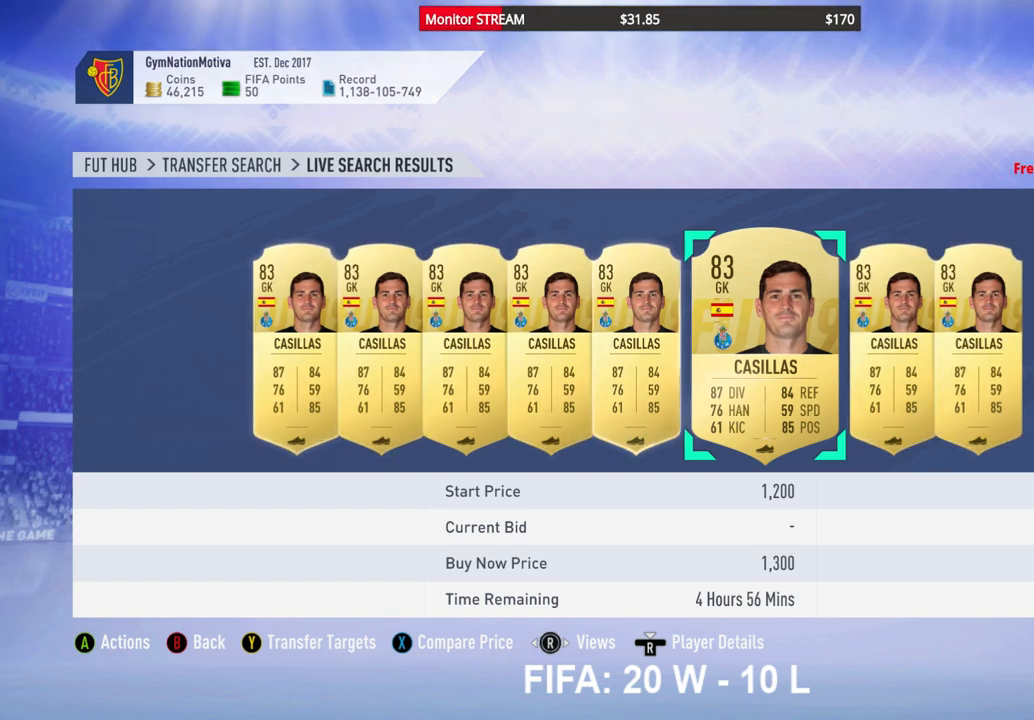
Gameplay with a controller (Xbox layout); each line is a JSON object with the inputs held at the frame after it. "events" lists button and stick changes between this image and that frame as [ms after this image, input, new state], when the widget could be followed in between. Not read: L3 R3.
{"buttons": [], "left_stick": "center", "right_stick": "center", "events": [[67, "A", "down"], [200, "A", "up"]]}
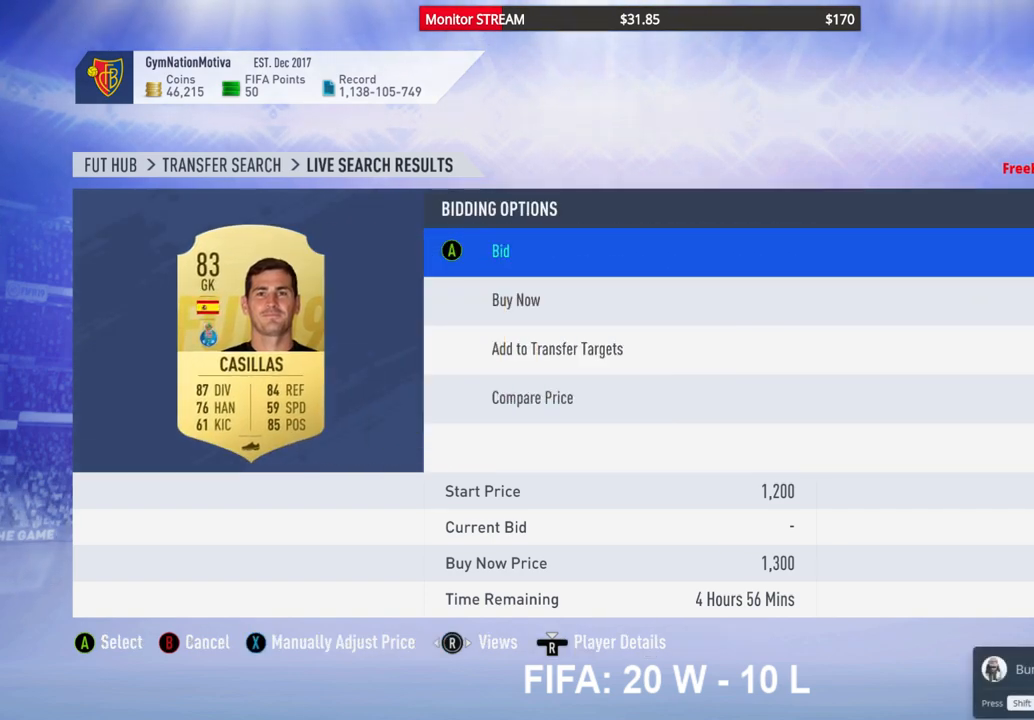
{"buttons": [], "left_stick": "center", "right_stick": "center", "events": [[233, "DPAD_DOWN", "down"], [367, "DPAD_DOWN", "up"]]}
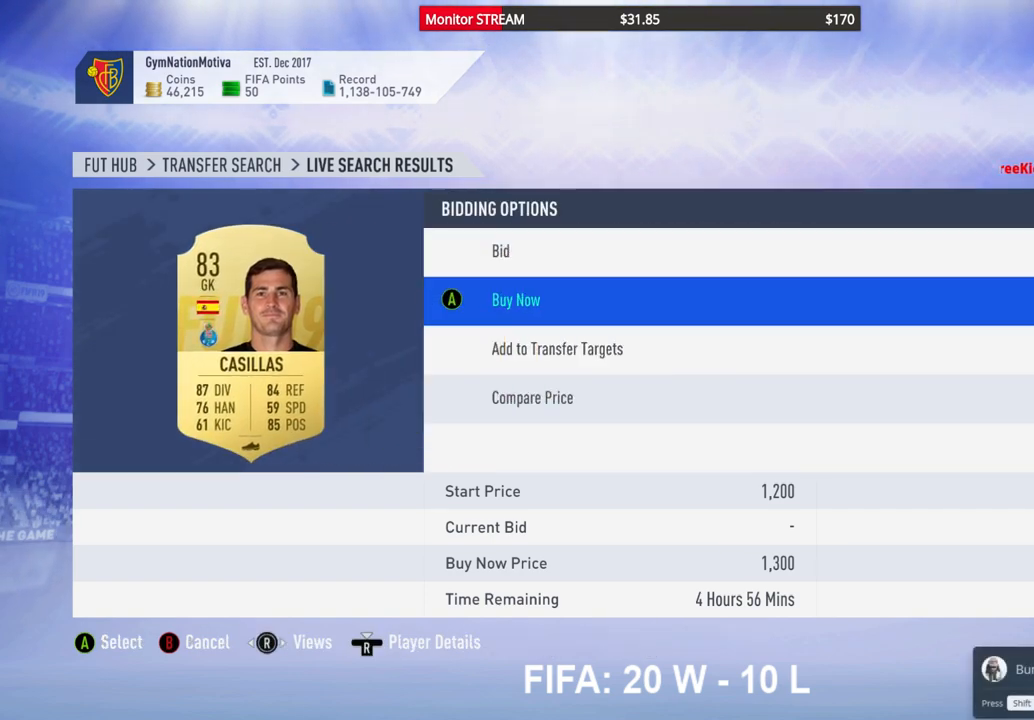
{"buttons": [], "left_stick": "center", "right_stick": "center", "events": [[17, "A", "down"], [133, "A", "up"], [150, "DPAD_UP", "down"], [250, "DPAD_UP", "up"], [350, "A", "down"], [467, "A", "up"]]}
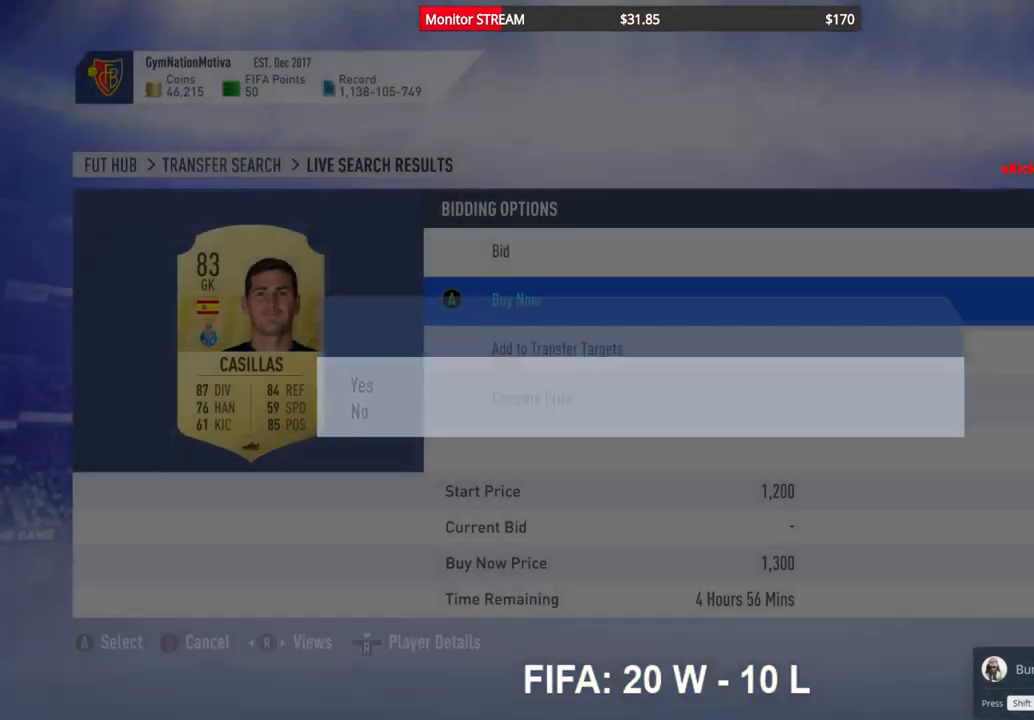
{"buttons": [], "left_stick": "center", "right_stick": "center", "events": []}
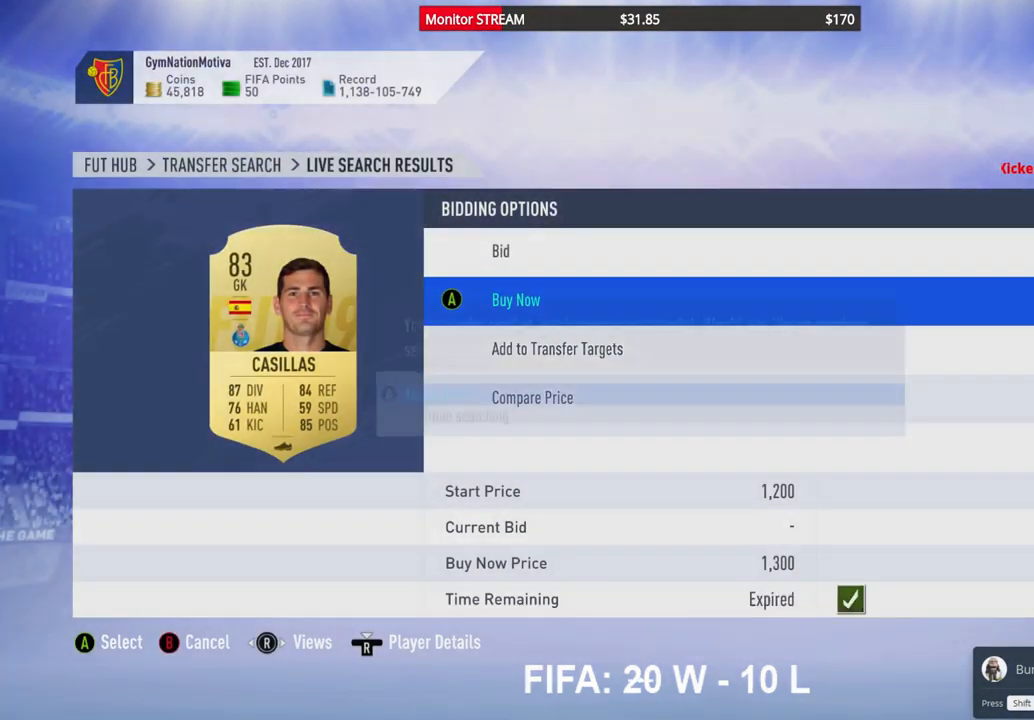
{"buttons": [], "left_stick": "center", "right_stick": "center", "events": [[350, "A", "down"], [483, "A", "up"]]}
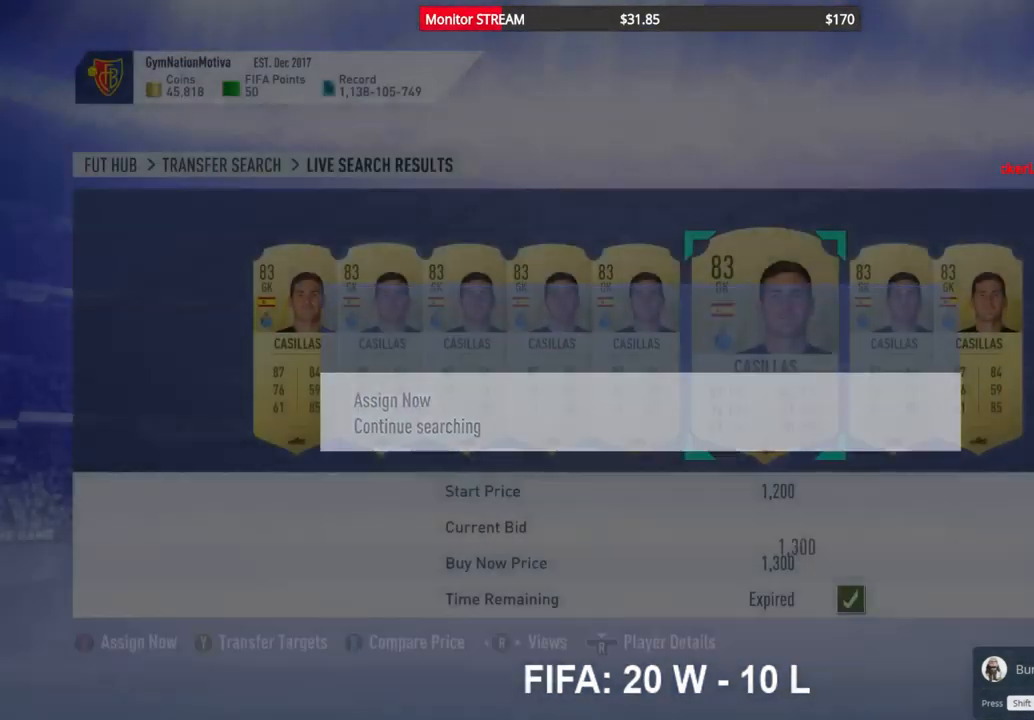
{"buttons": [], "left_stick": "center", "right_stick": "center", "events": []}
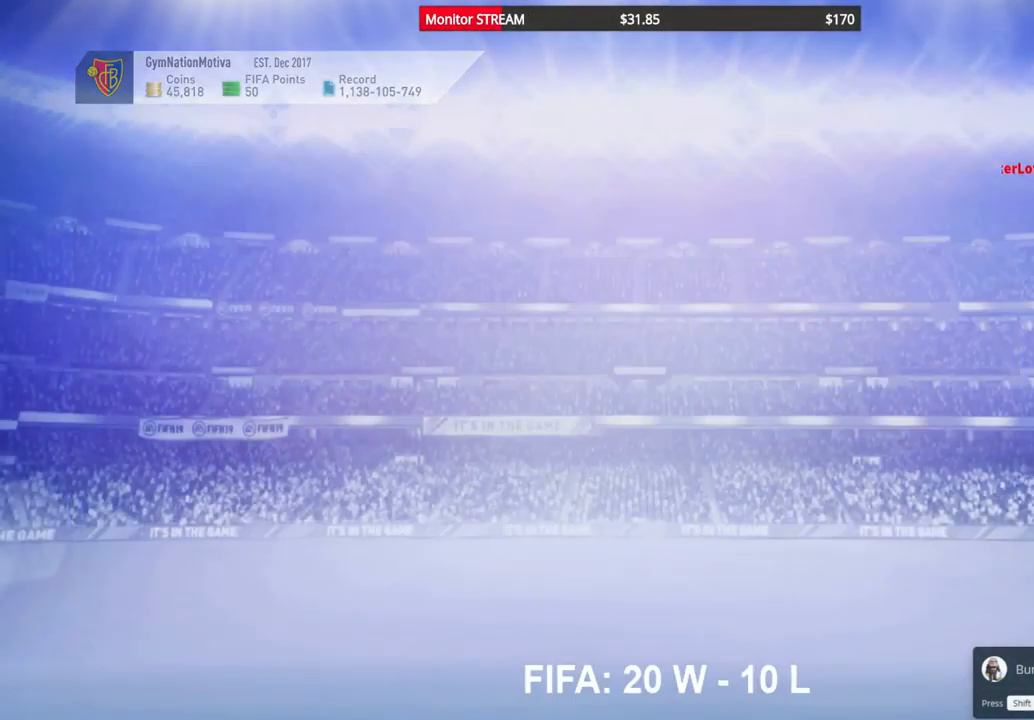
{"buttons": [], "left_stick": "center", "right_stick": "center", "events": []}
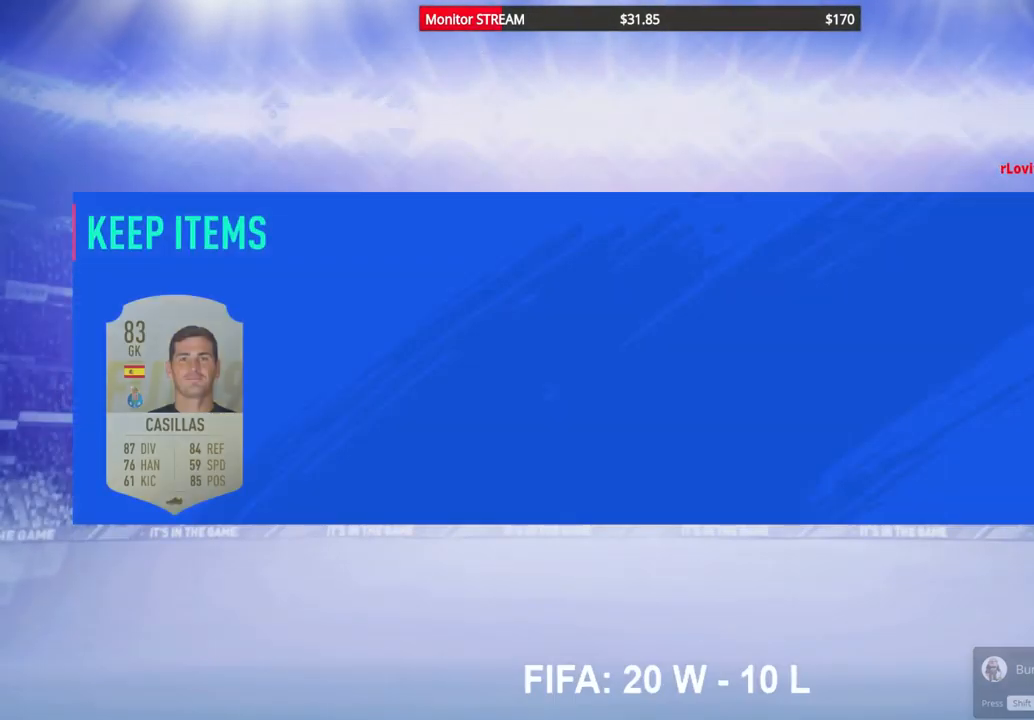
{"buttons": [], "left_stick": "center", "right_stick": "center", "events": [[300, "R2", "down"], [467, "R2", "up"]]}
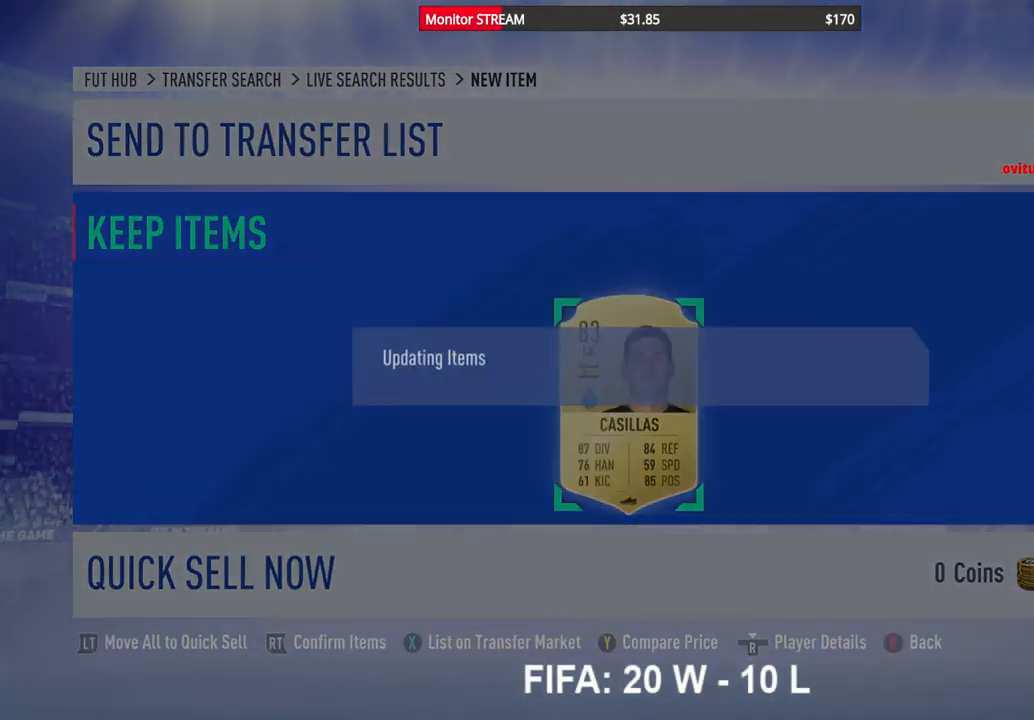
{"buttons": [], "left_stick": "center", "right_stick": "center", "events": []}
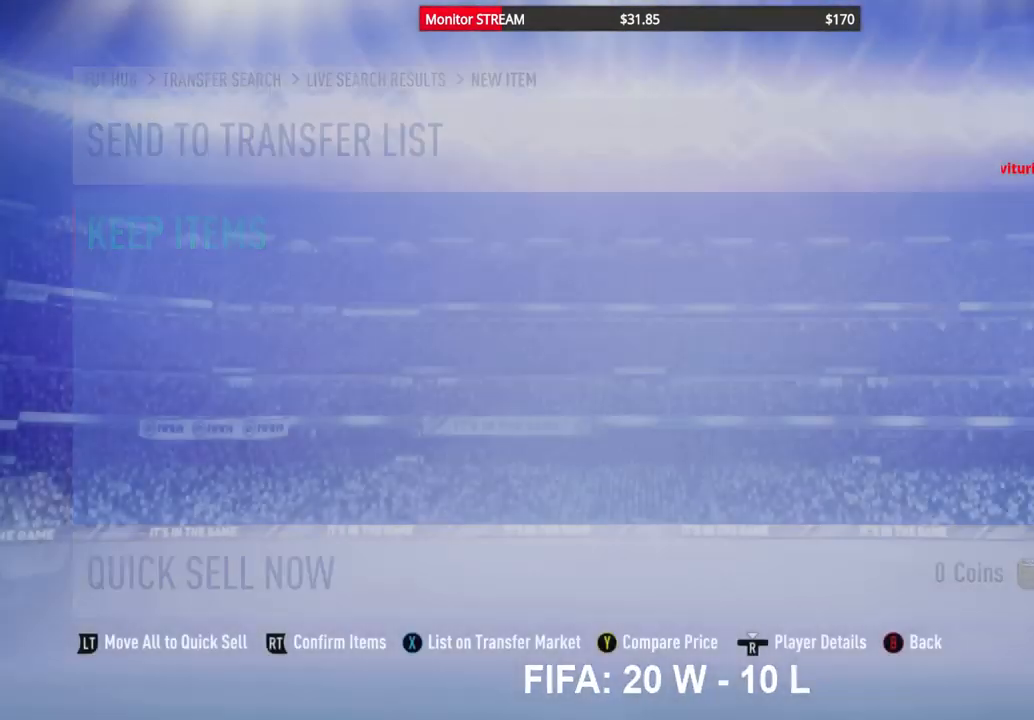
{"buttons": [], "left_stick": "center", "right_stick": "center", "events": []}
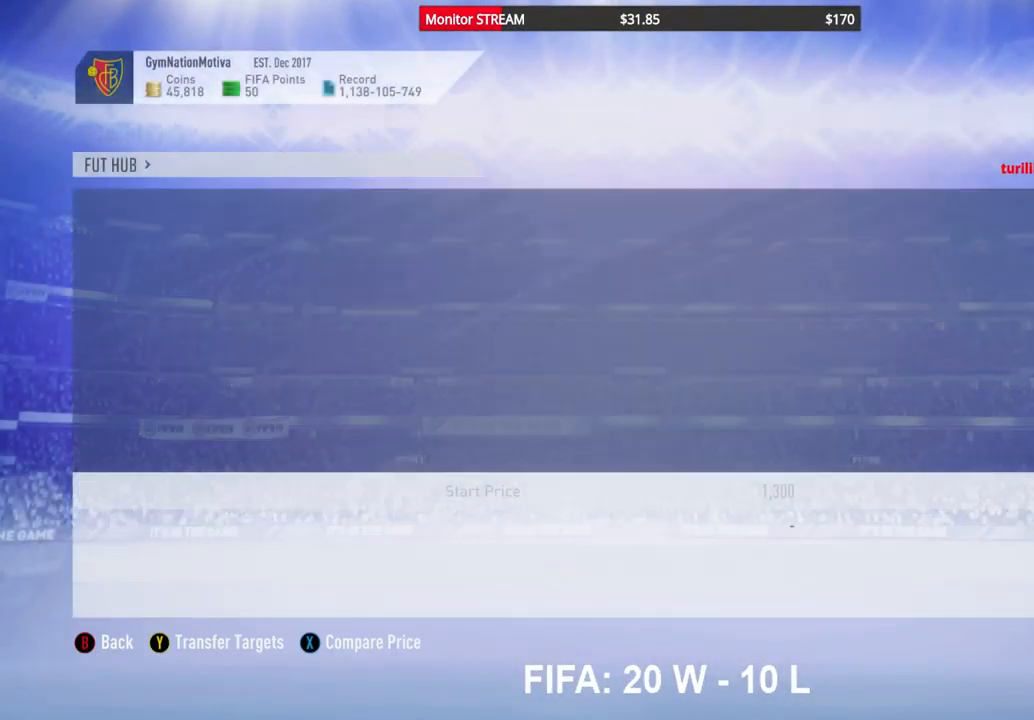
{"buttons": [], "left_stick": "center", "right_stick": "center", "events": []}
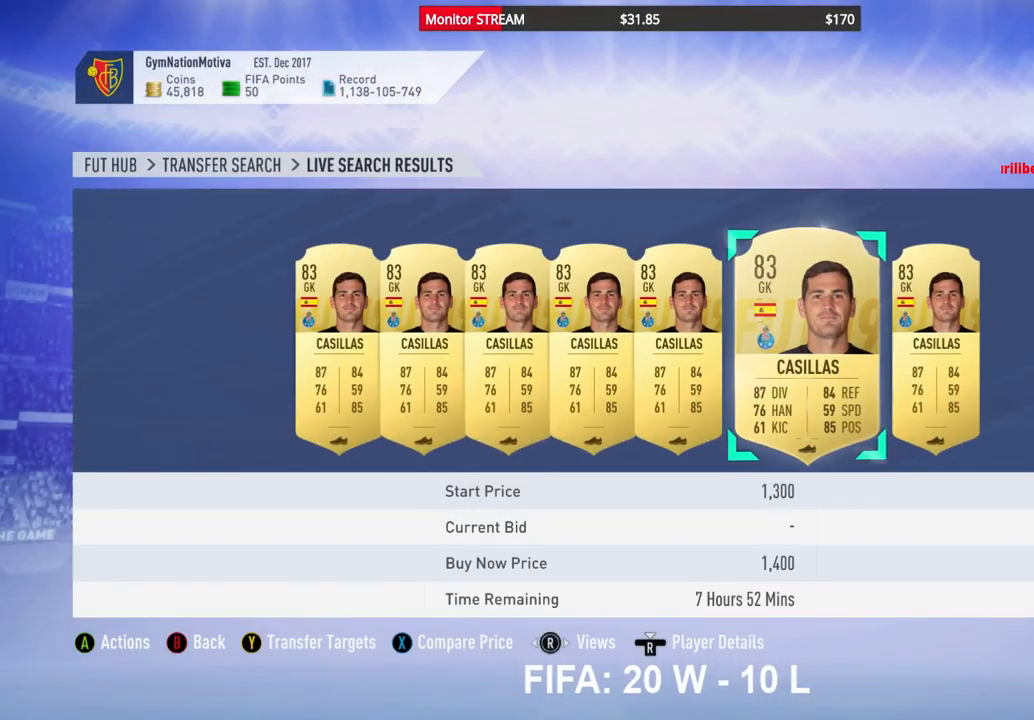
{"buttons": [], "left_stick": "center", "right_stick": "center", "events": []}
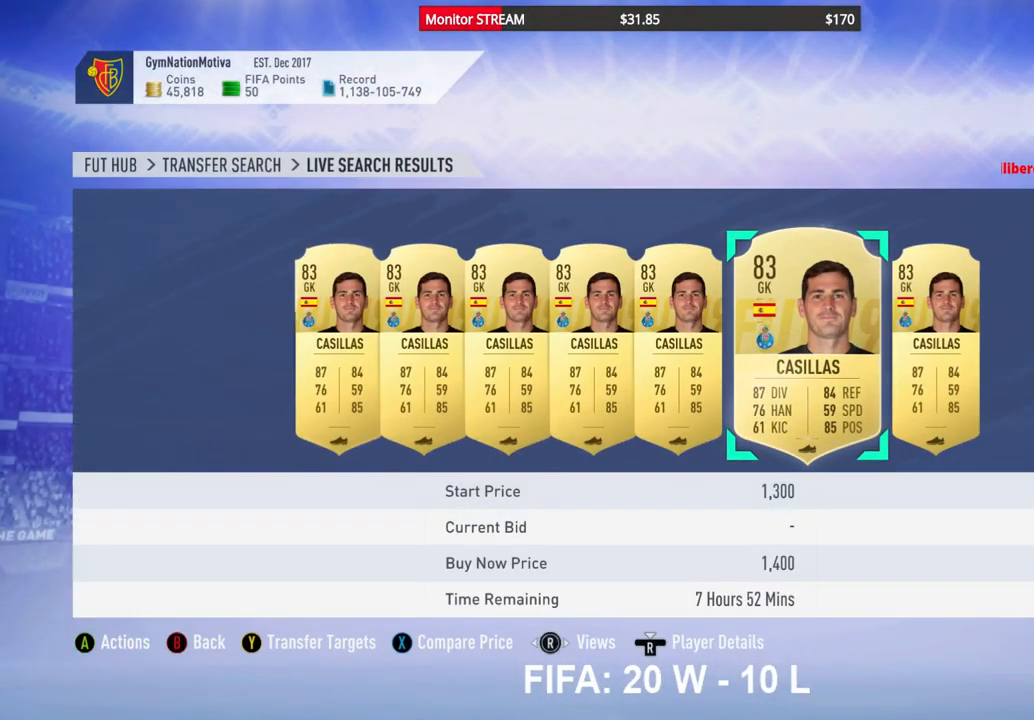
{"buttons": [], "left_stick": "center", "right_stick": "center", "events": [[50, "B", "down"], [133, "B", "up"]]}
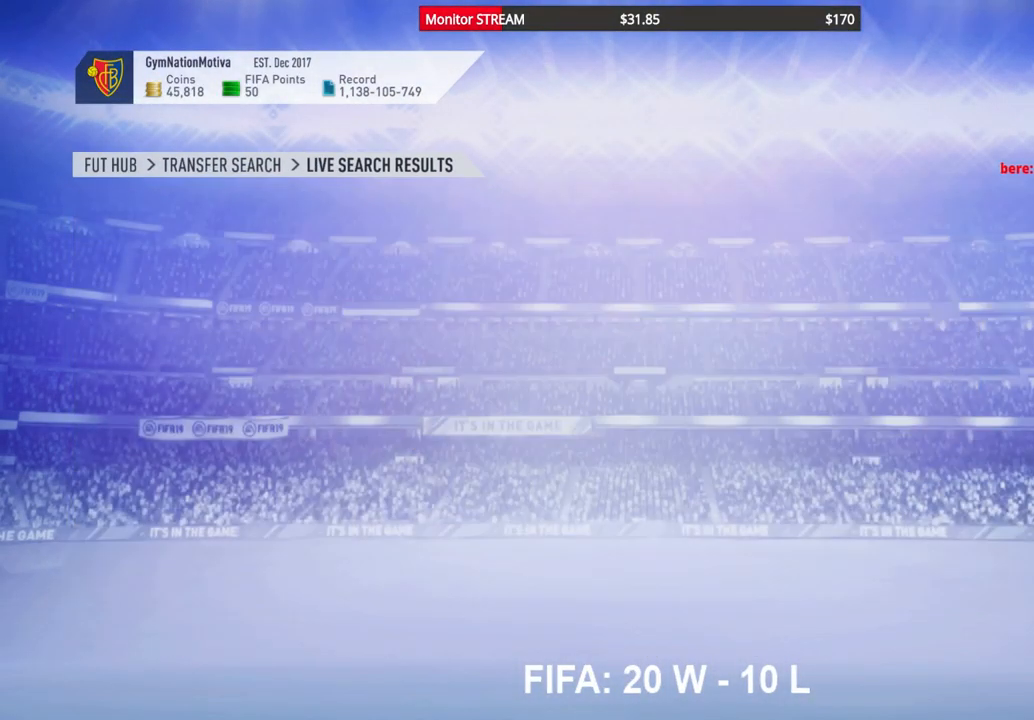
{"buttons": [], "left_stick": "center", "right_stick": "center", "events": []}
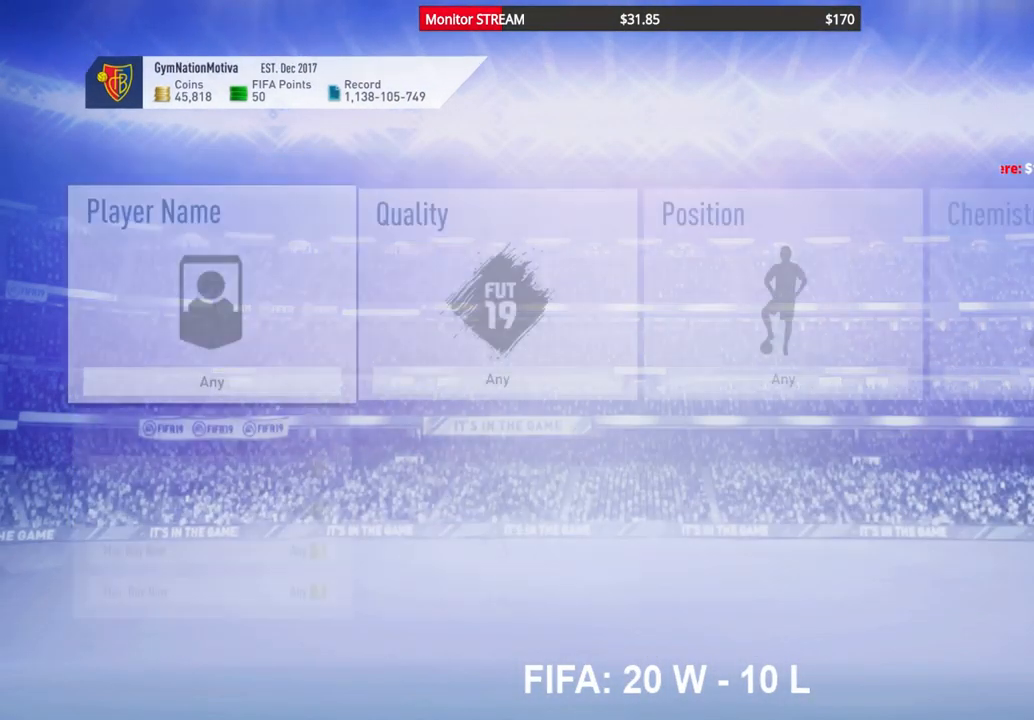
{"buttons": [], "left_stick": "center", "right_stick": "center", "events": []}
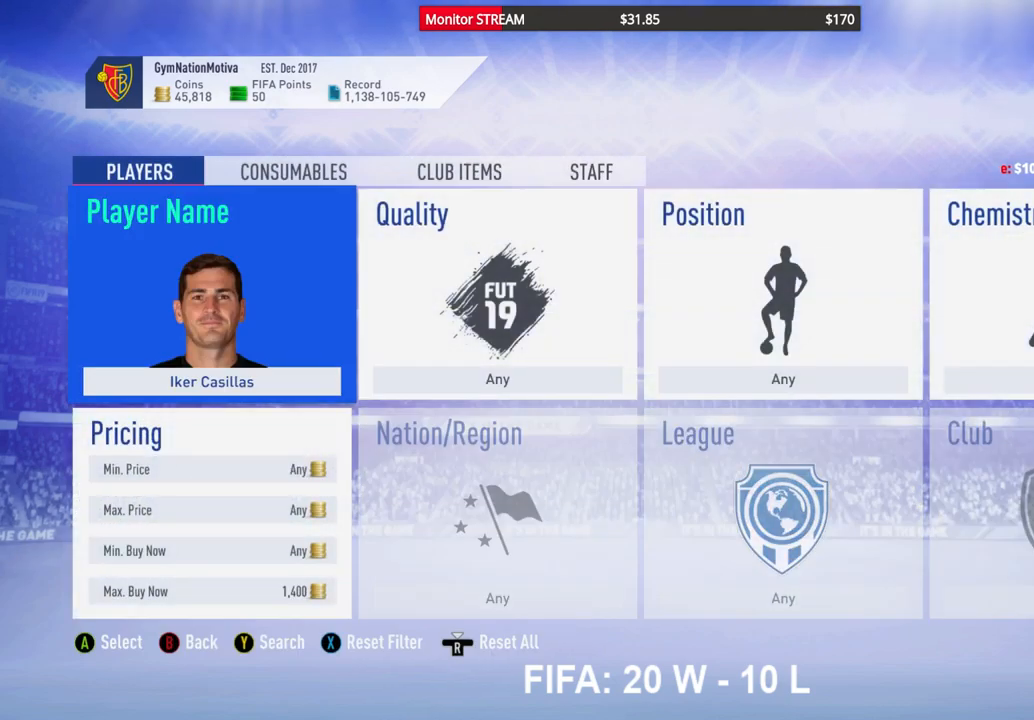
{"buttons": [], "left_stick": "center", "right_stick": "center", "events": [[100, "A", "down"], [200, "A", "up"]]}
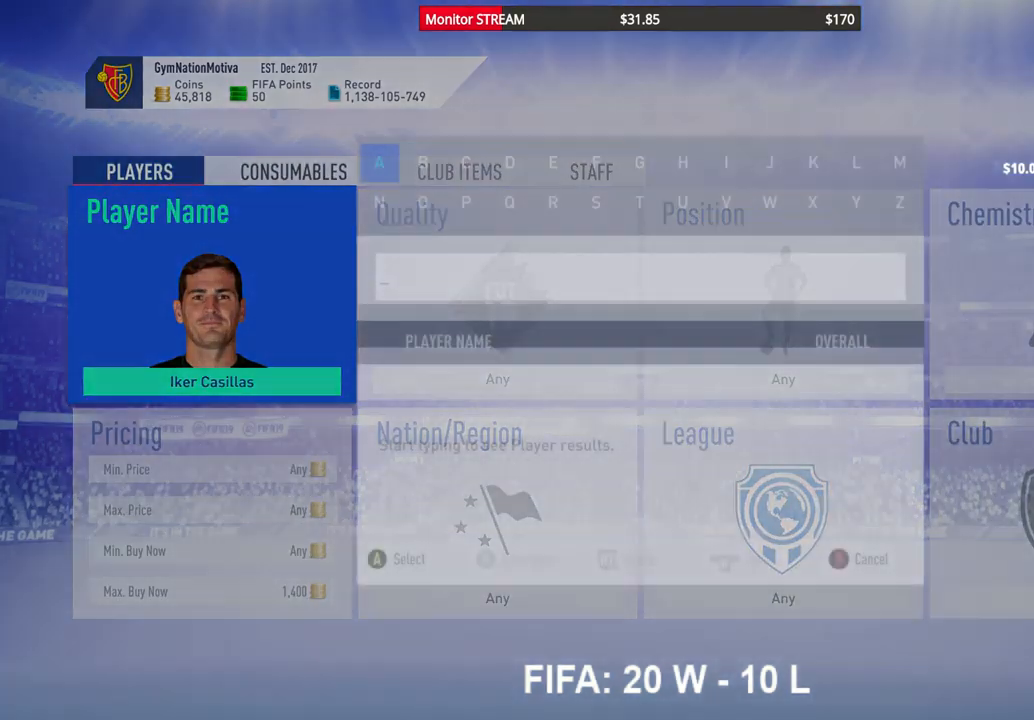
{"buttons": [], "left_stick": "center", "right_stick": "center", "events": []}
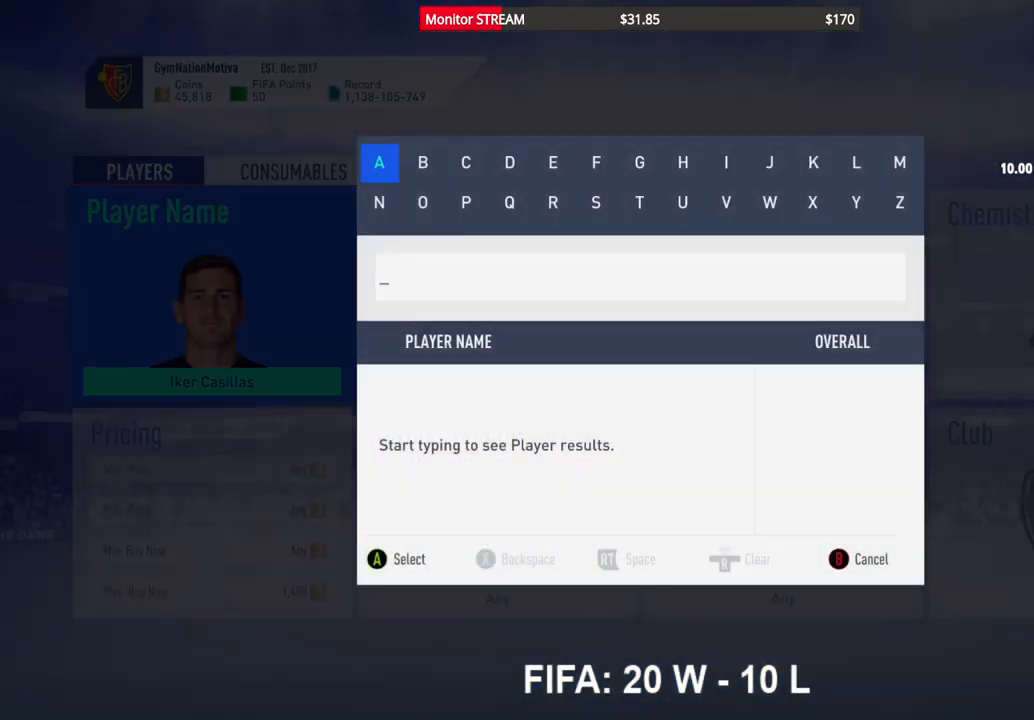
{"buttons": [], "left_stick": "center", "right_stick": "center", "events": []}
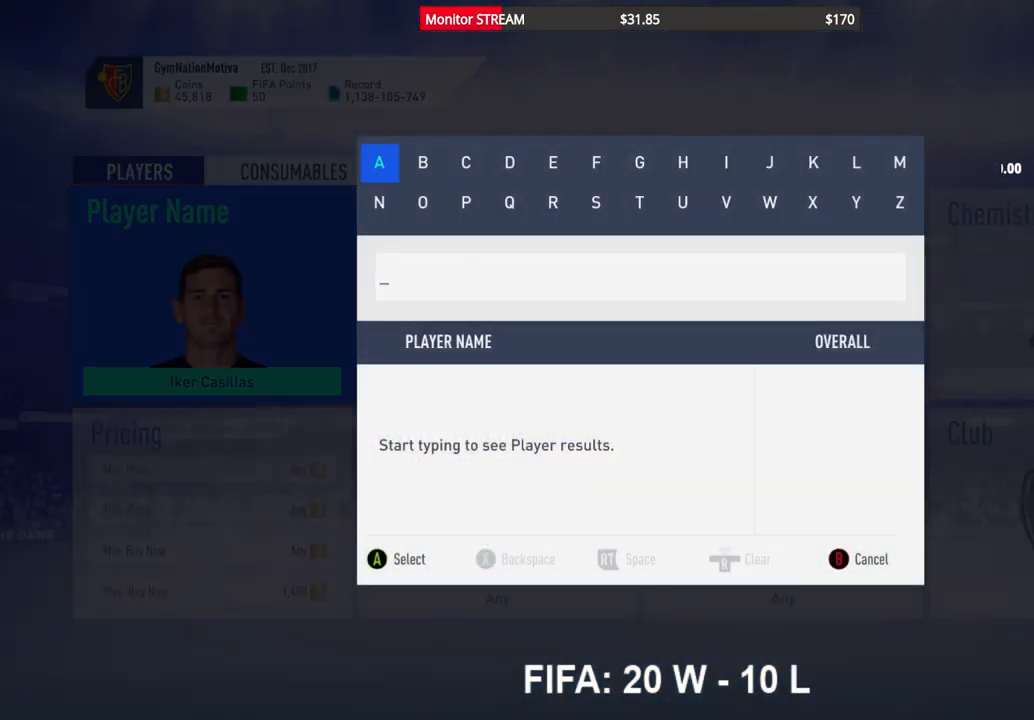
{"buttons": [], "left_stick": "center", "right_stick": "center", "events": []}
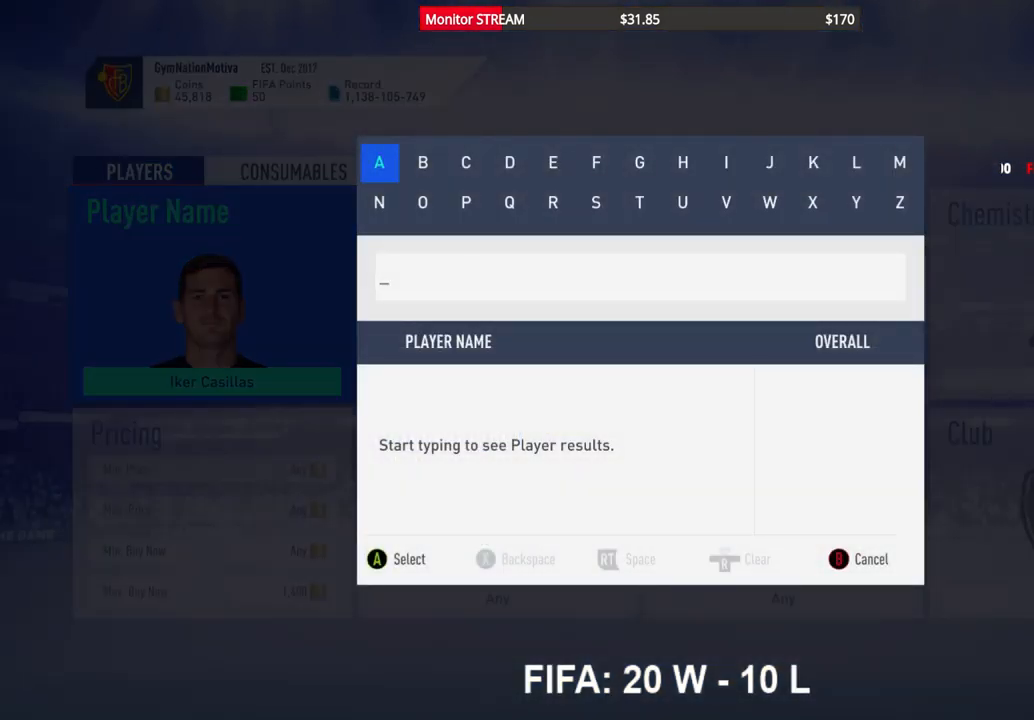
{"buttons": [], "left_stick": "center", "right_stick": "center", "events": []}
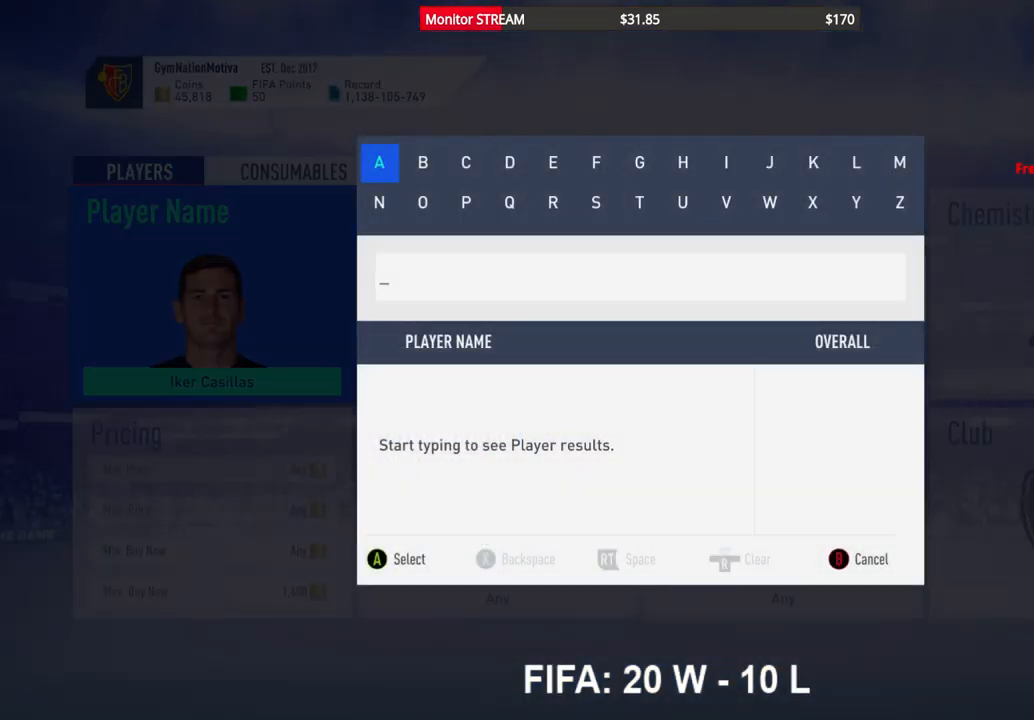
{"buttons": [], "left_stick": "center", "right_stick": "center", "events": []}